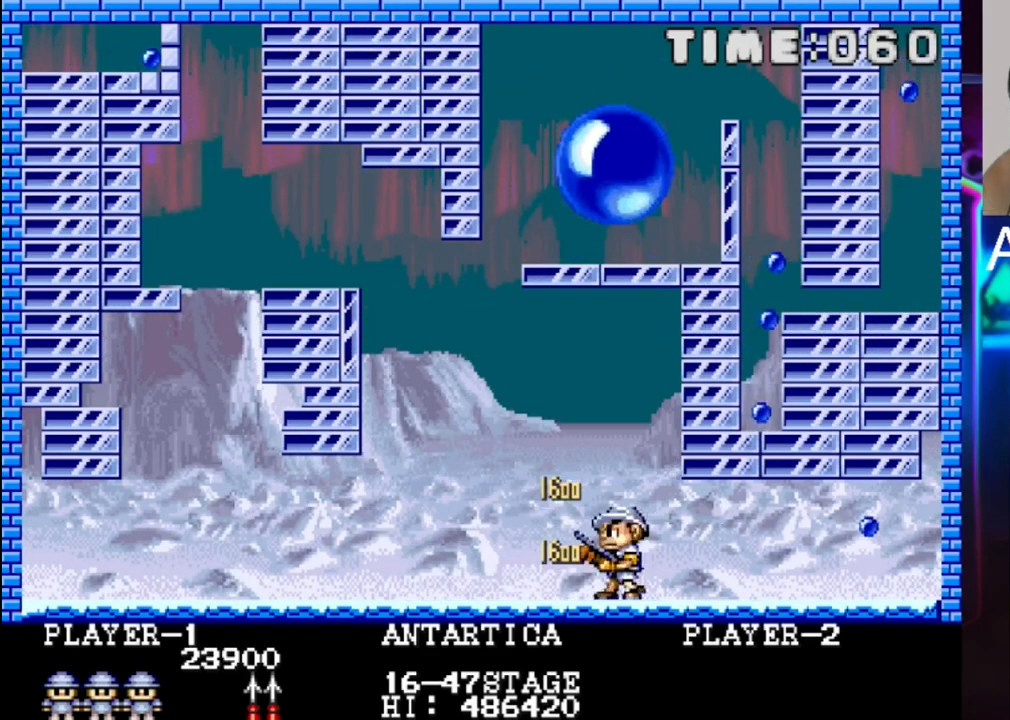
Gameplay with a controller (Xbox layout); each line is a JSON object with the inputs held at the frame after it. "events" lists button and stick changes between this image and that frame as [ms after this image, input, new state], when the widget could be followed in between. Not read: left_stick right_stick.
{"buttons": [], "events": [[33, "DPAD_LEFT", "up"], [367, "X", "down"], [500, "X", "up"]]}
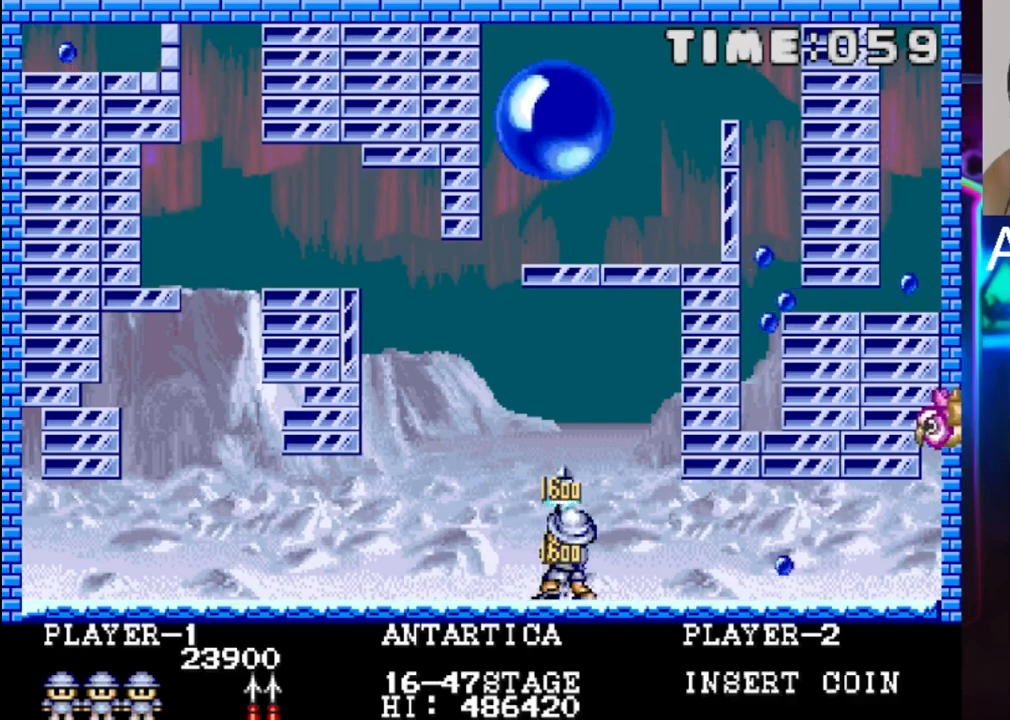
{"buttons": [], "events": [[267, "DPAD_LEFT", "down"], [400, "DPAD_LEFT", "up"]]}
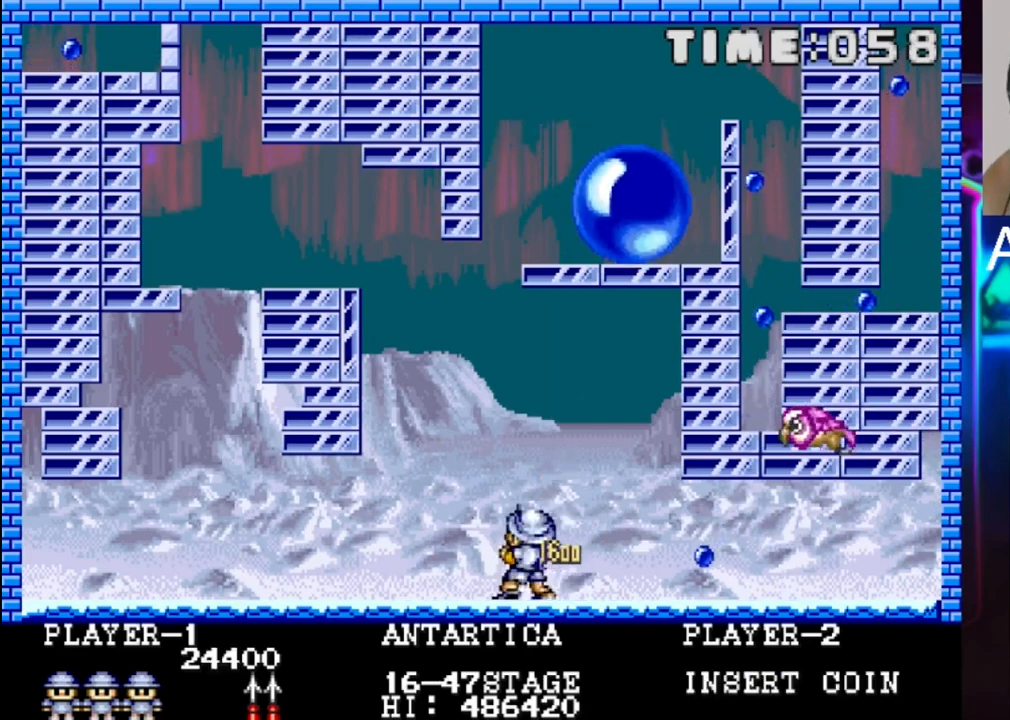
{"buttons": ["X"], "events": [[300, "X", "down"], [367, "X", "up"], [500, "X", "down"]]}
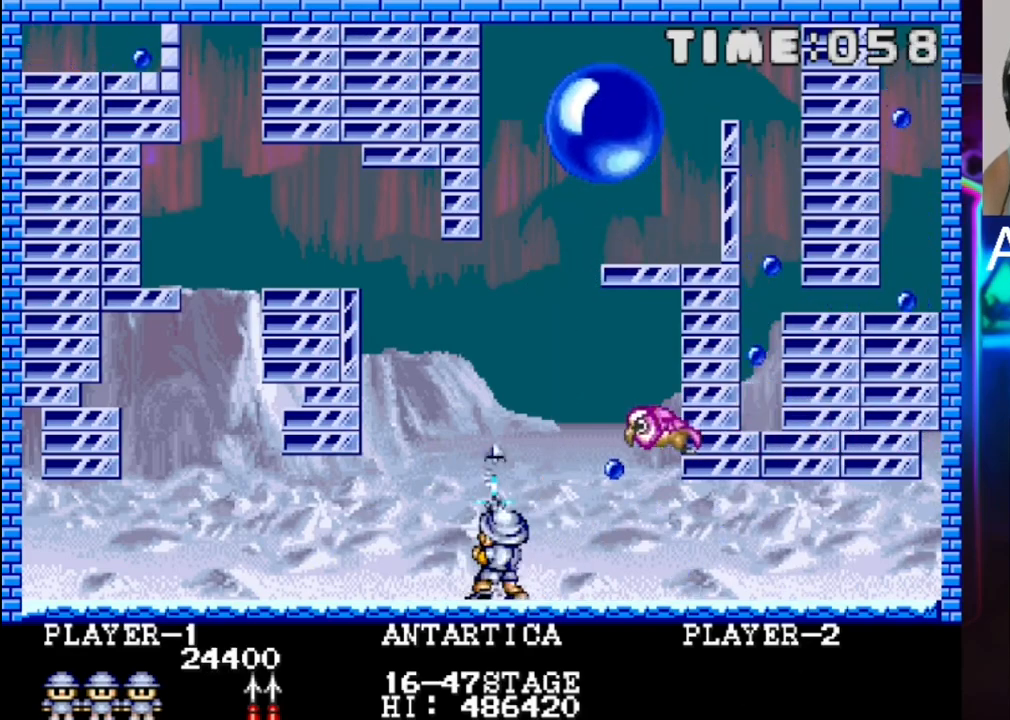
{"buttons": ["X", "DPAD_LEFT"], "events": [[150, "X", "up"], [217, "DPAD_LEFT", "down"], [217, "X", "down"], [350, "X", "up"], [417, "X", "down"]]}
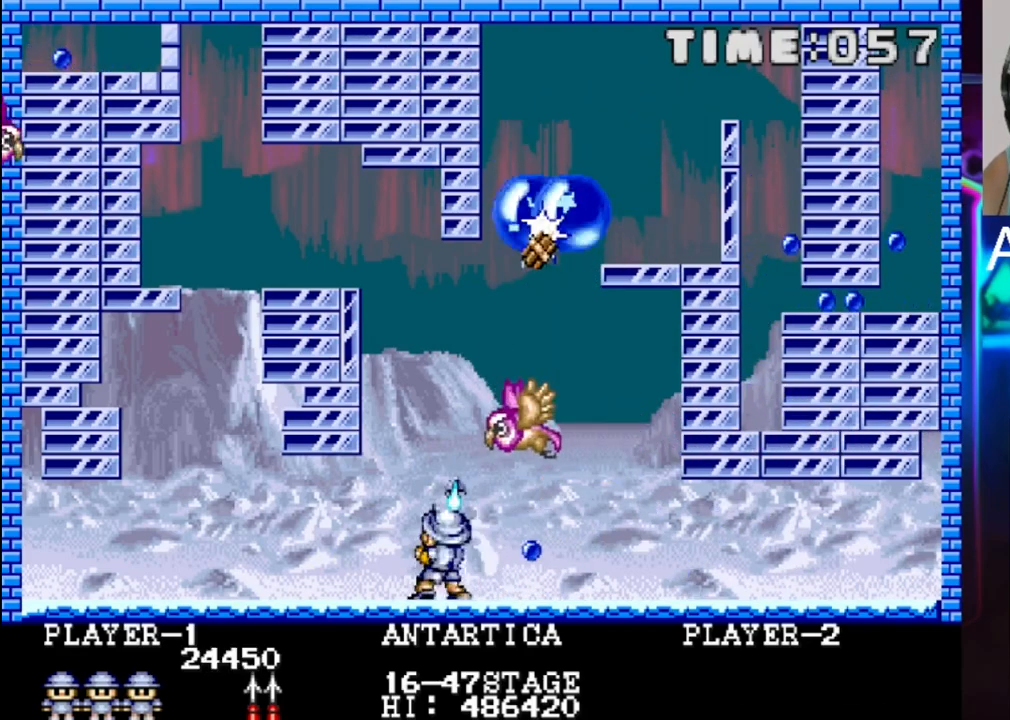
{"buttons": [], "events": [[67, "X", "up"], [133, "X", "down"], [267, "DPAD_LEFT", "up"], [267, "X", "up"], [417, "X", "down"], [483, "X", "up"]]}
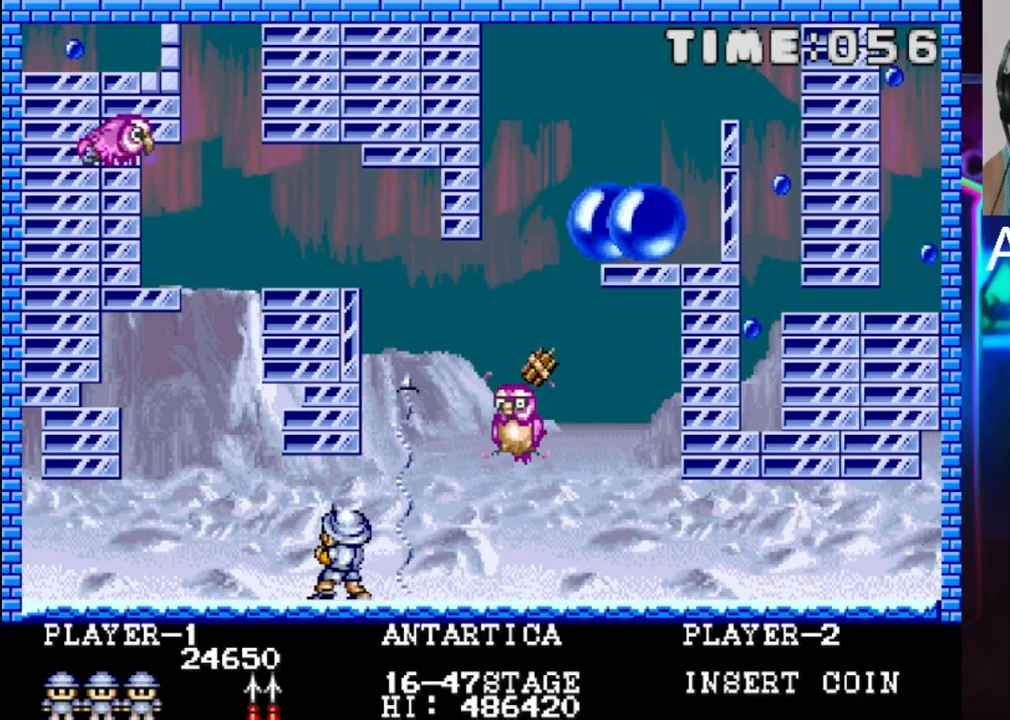
{"buttons": [], "events": []}
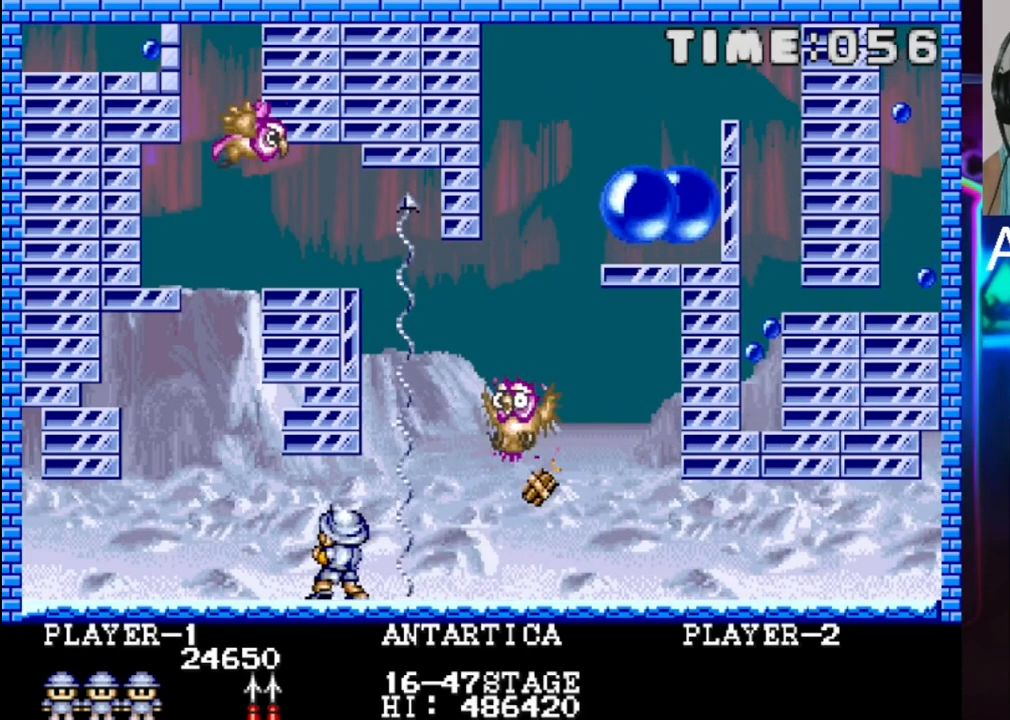
{"buttons": ["X"], "events": [[283, "DPAD_RIGHT", "down"], [350, "DPAD_RIGHT", "up"], [417, "X", "down"]]}
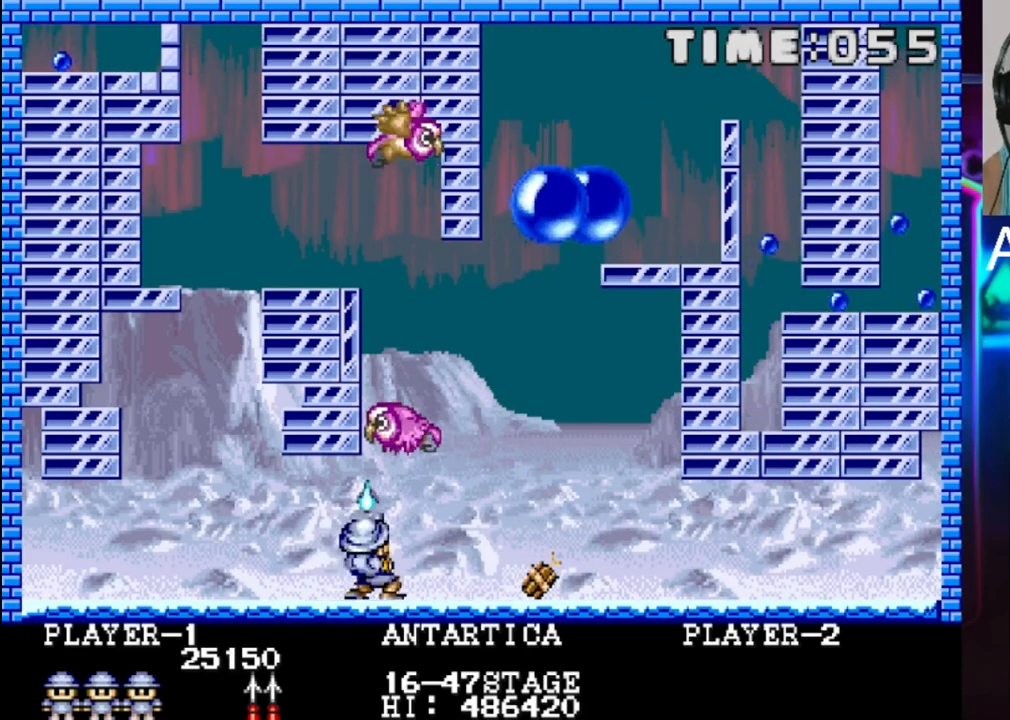
{"buttons": [], "events": [[67, "DPAD_LEFT", "down"], [67, "X", "up"], [117, "DPAD_LEFT", "up"], [117, "X", "down"], [200, "X", "up"]]}
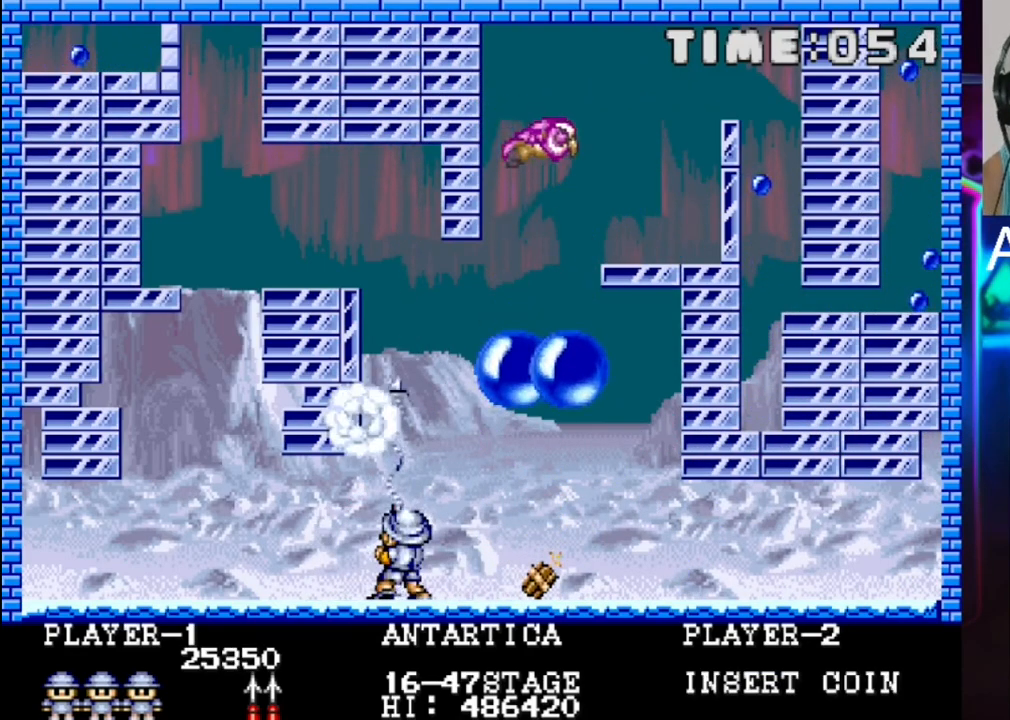
{"buttons": ["DPAD_LEFT"], "events": [[100, "DPAD_LEFT", "down"]]}
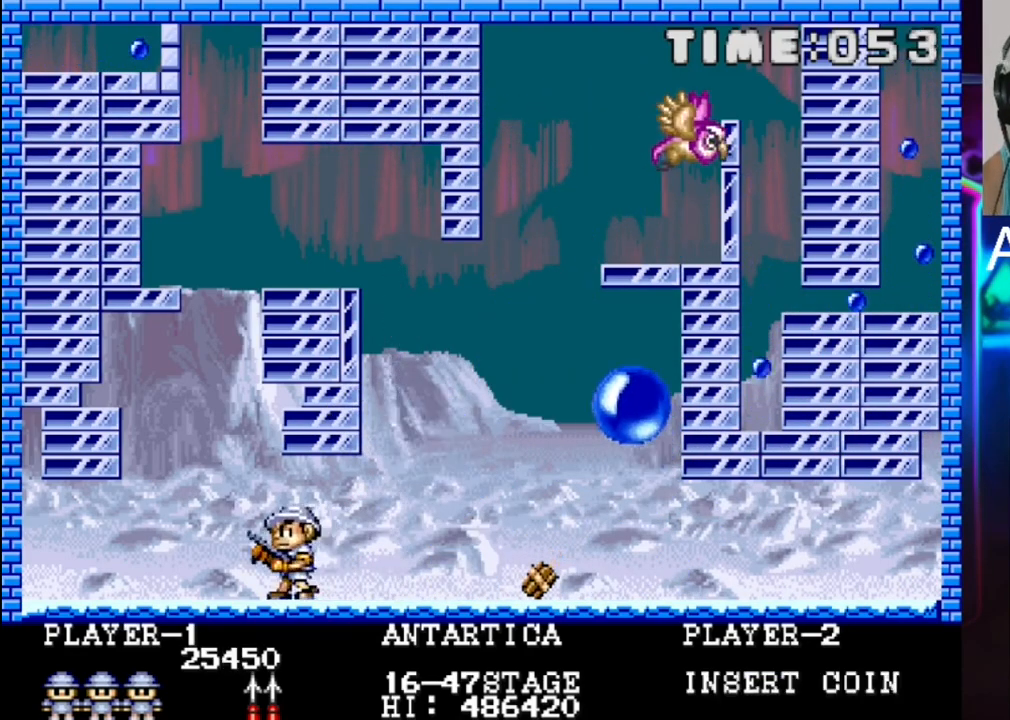
{"buttons": [], "events": [[117, "DPAD_LEFT", "up"]]}
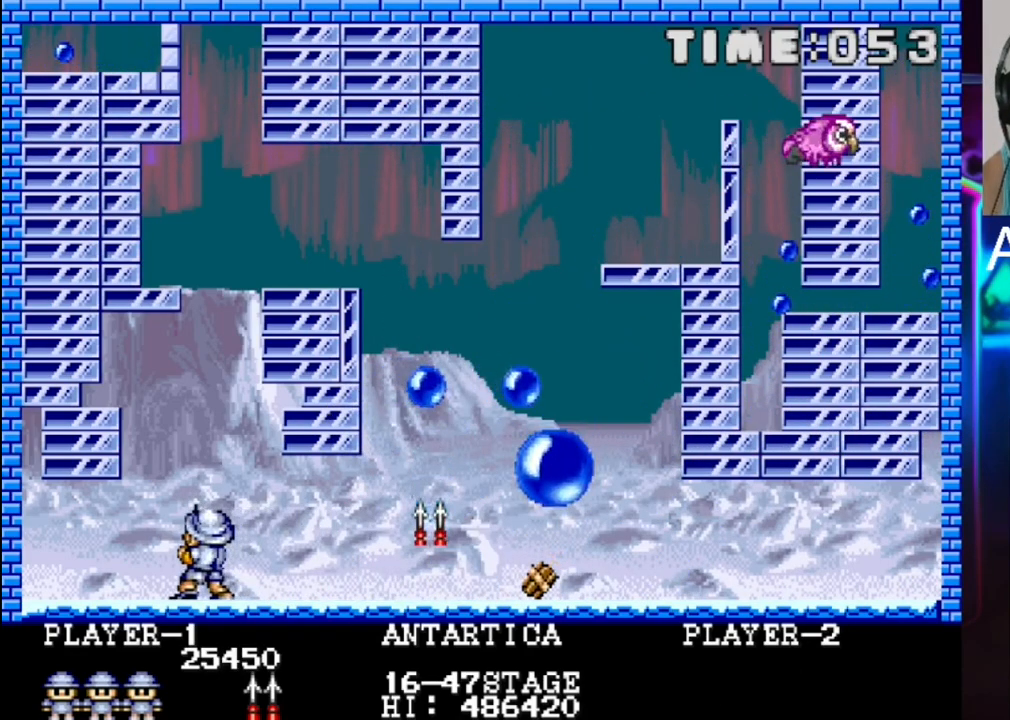
{"buttons": ["DPAD_LEFT"], "events": [[150, "DPAD_RIGHT", "down"], [283, "DPAD_RIGHT", "up"], [400, "DPAD_LEFT", "down"]]}
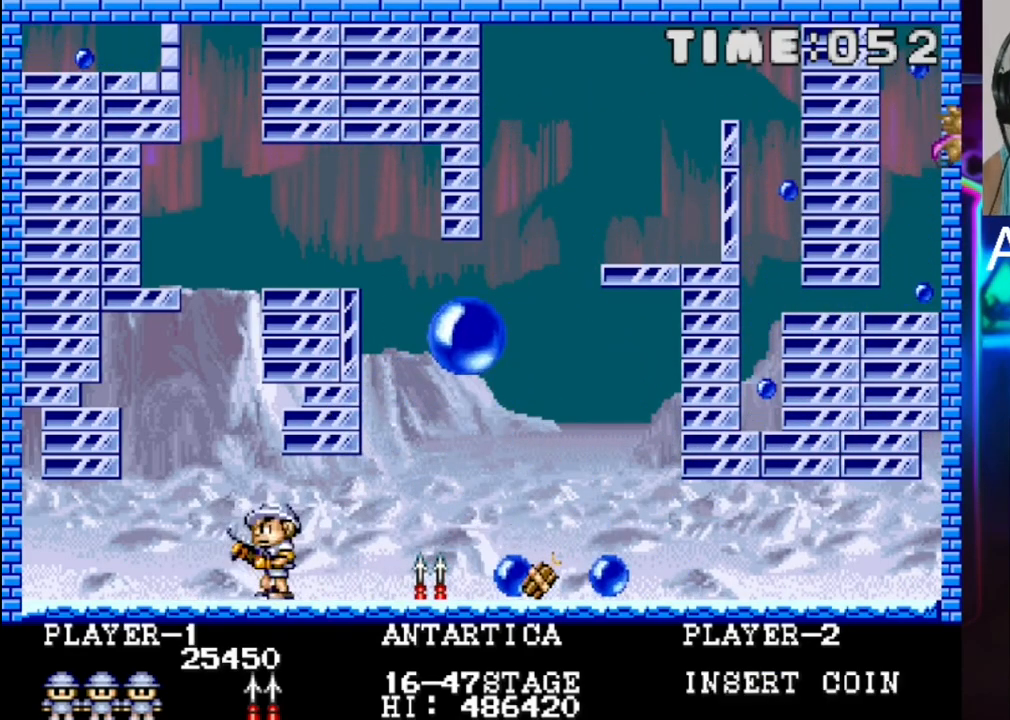
{"buttons": ["X", "DPAD_LEFT"], "events": [[33, "DPAD_LEFT", "up"], [250, "DPAD_RIGHT", "down"], [400, "DPAD_RIGHT", "up"], [400, "X", "down"], [450, "DPAD_LEFT", "down"]]}
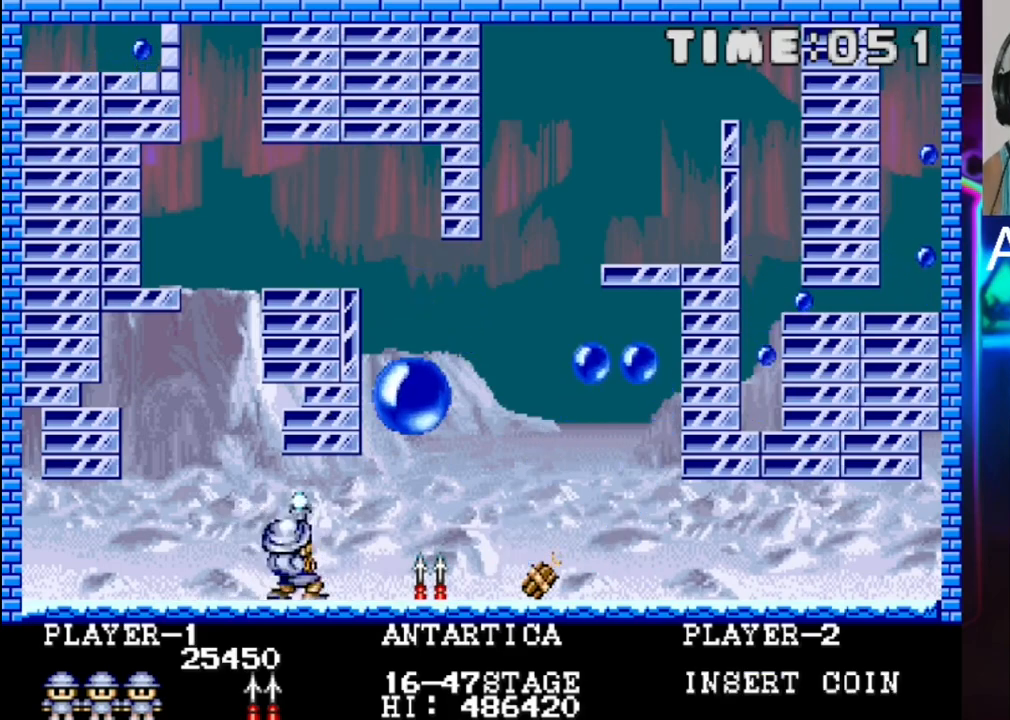
{"buttons": ["X"], "events": [[33, "X", "up"], [100, "X", "down"], [167, "DPAD_LEFT", "up"], [167, "X", "up"], [250, "X", "down"]]}
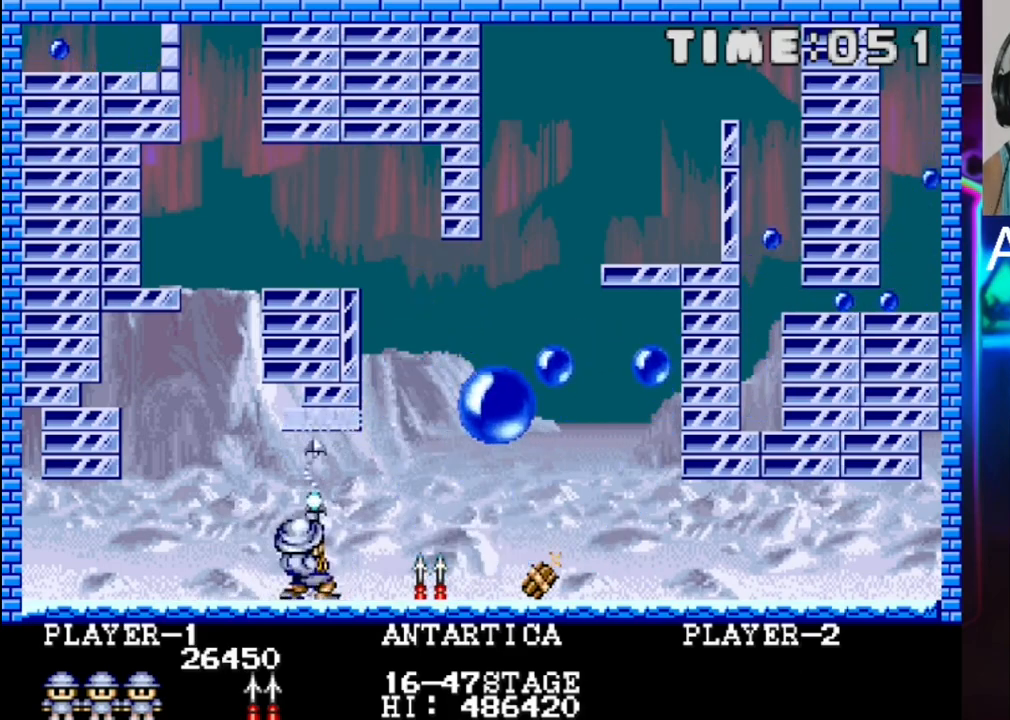
{"buttons": [], "events": [[17, "X", "up"], [83, "X", "down"], [167, "X", "up"], [233, "X", "down"], [500, "X", "up"]]}
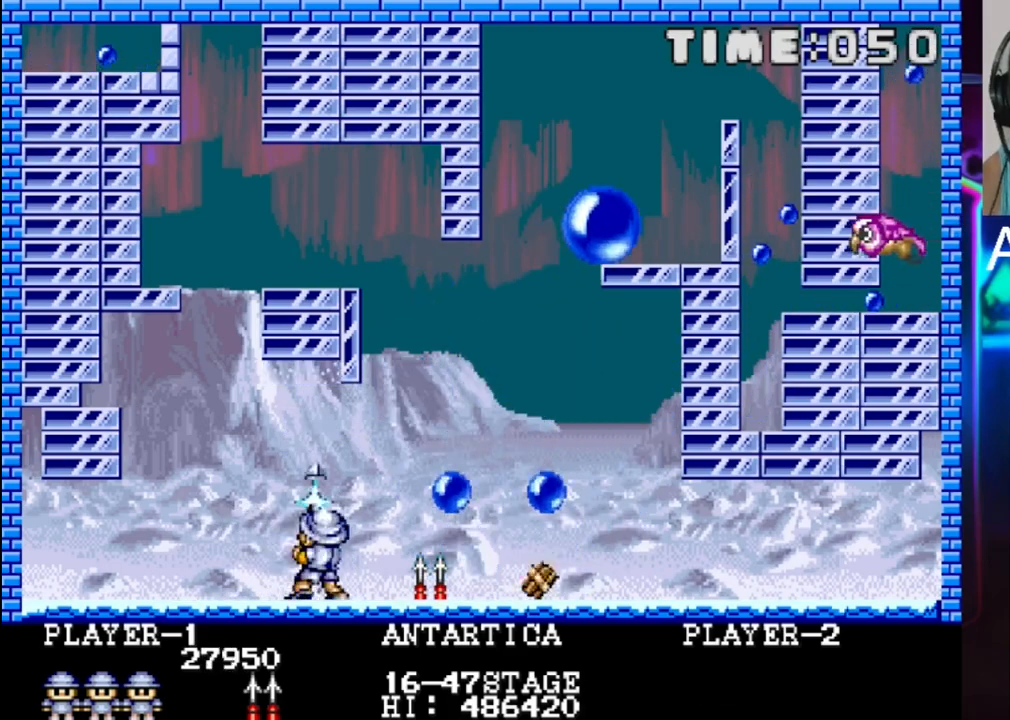
{"buttons": ["X"], "events": [[67, "X", "down"], [133, "X", "up"], [217, "X", "down"]]}
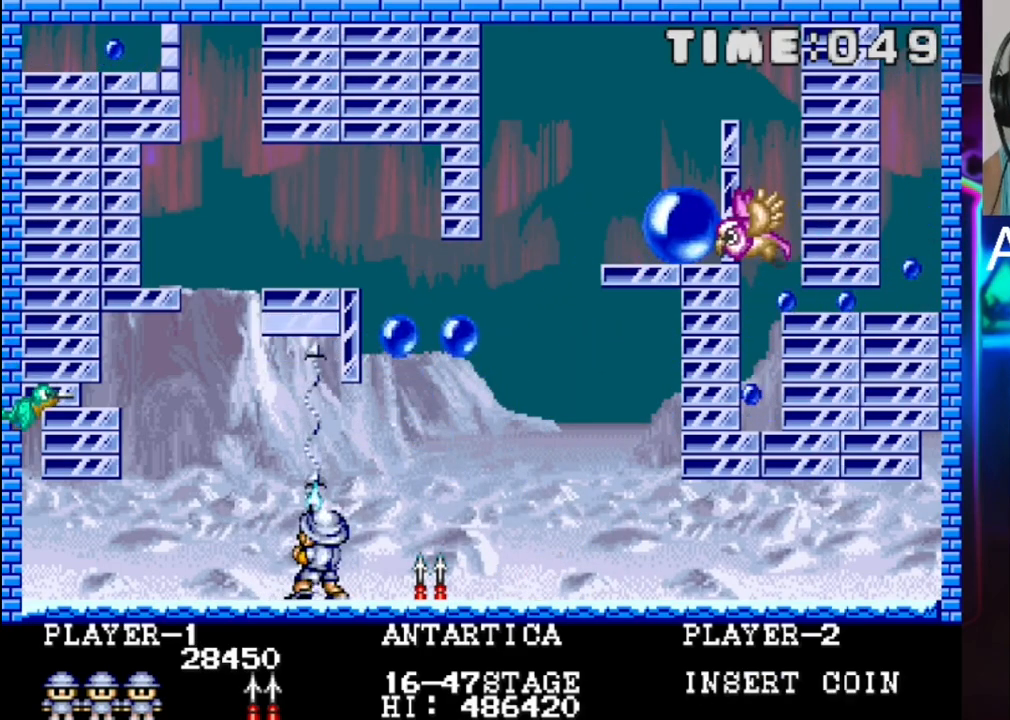
{"buttons": ["X"], "events": [[117, "DPAD_LEFT", "down"], [117, "X", "up"], [250, "DPAD_LEFT", "up"], [250, "X", "down"], [383, "X", "up"], [450, "X", "down"]]}
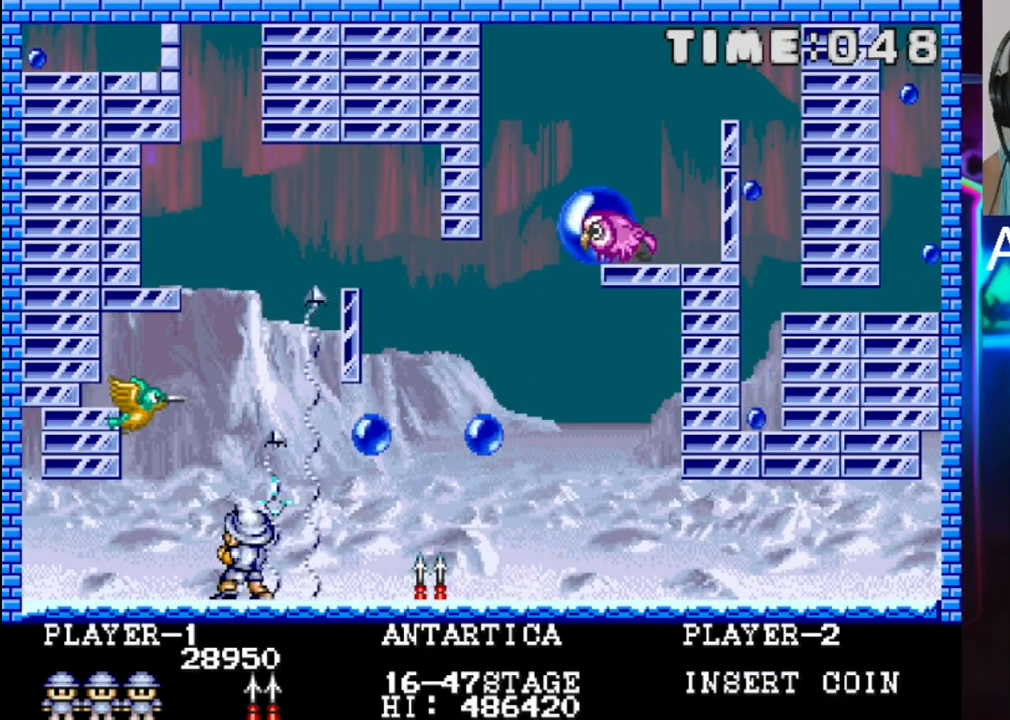
{"buttons": ["DPAD_LEFT"], "events": [[83, "X", "up"], [150, "X", "down"], [367, "X", "up"], [433, "DPAD_LEFT", "down"]]}
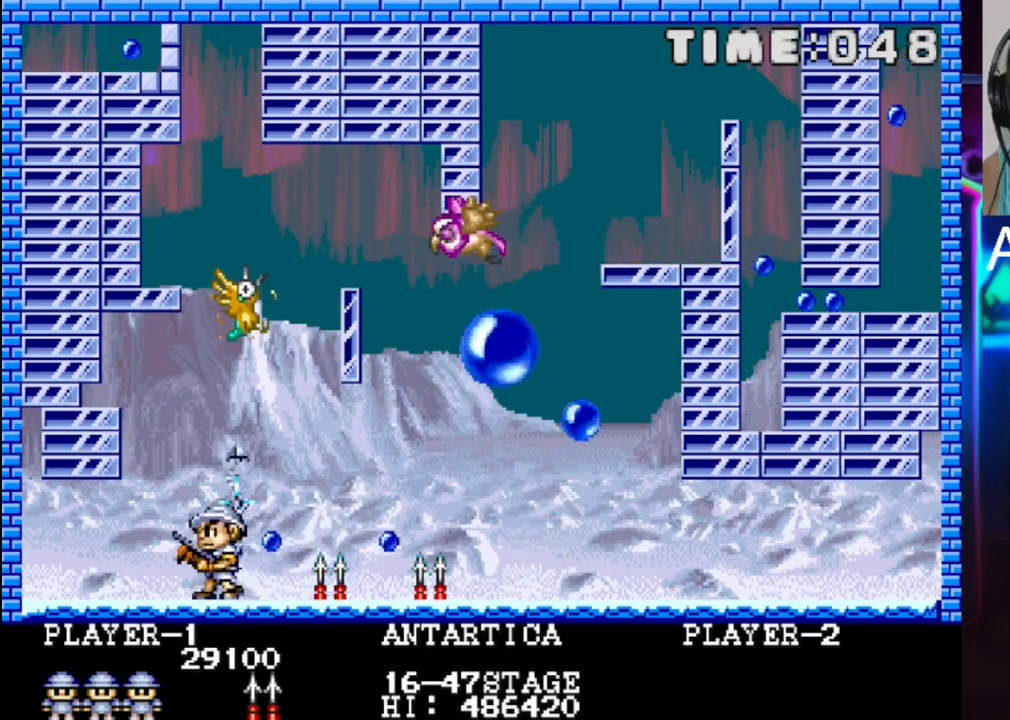
{"buttons": [], "events": [[67, "X", "down"], [267, "DPAD_LEFT", "up"], [267, "X", "up"]]}
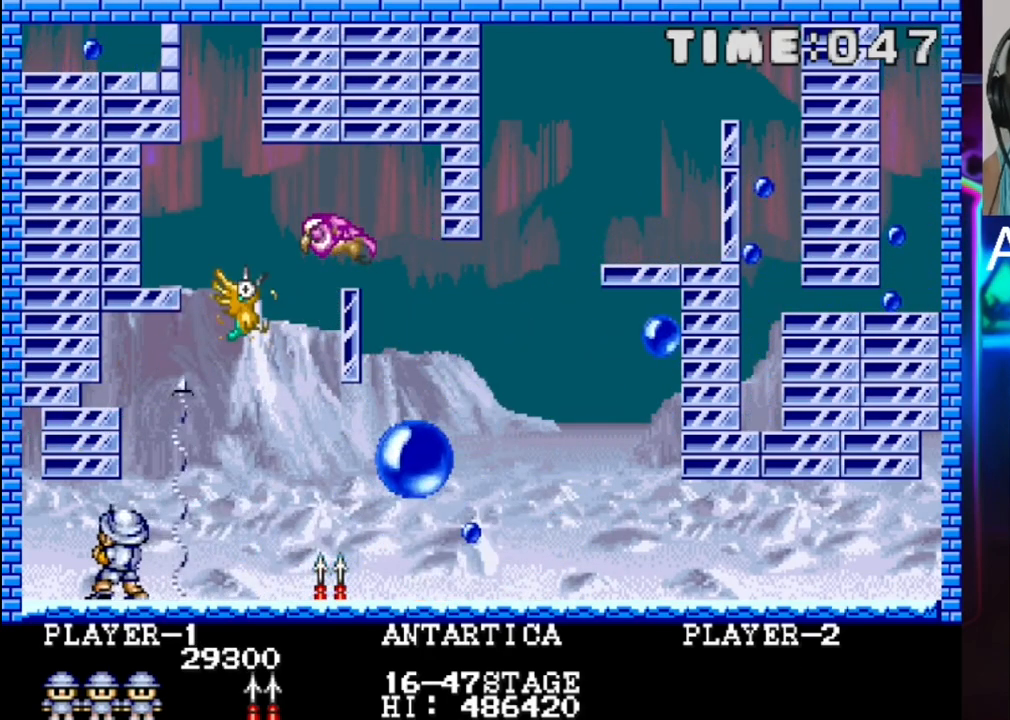
{"buttons": [], "events": [[33, "DPAD_RIGHT", "down"], [233, "DPAD_RIGHT", "up"]]}
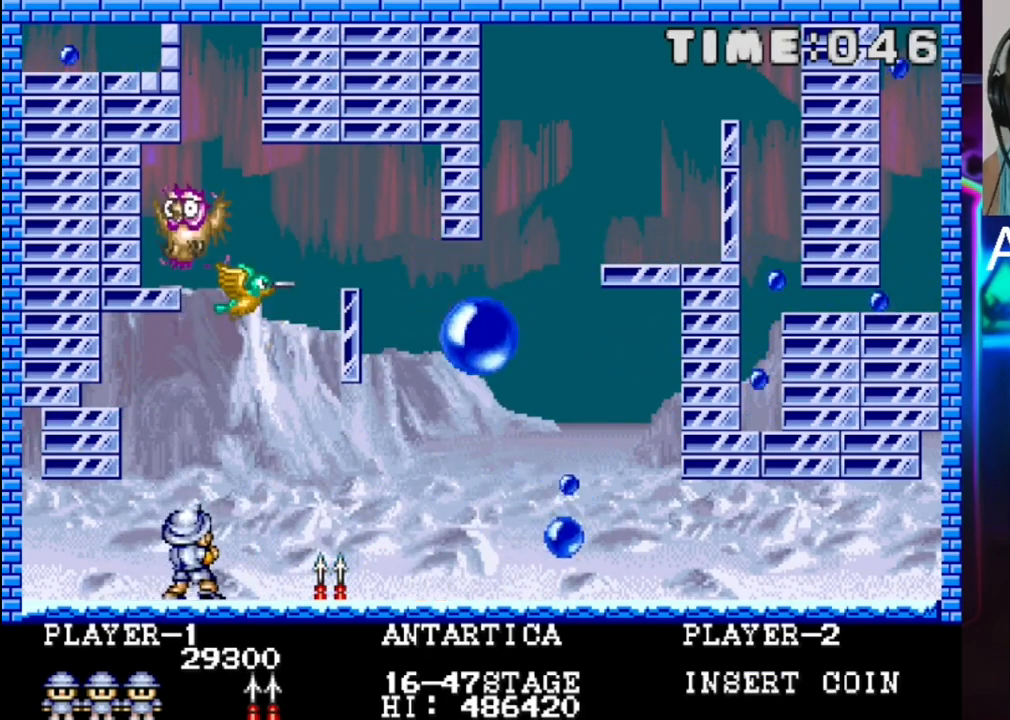
{"buttons": [], "events": [[400, "DPAD_RIGHT", "down"], [467, "DPAD_RIGHT", "up"]]}
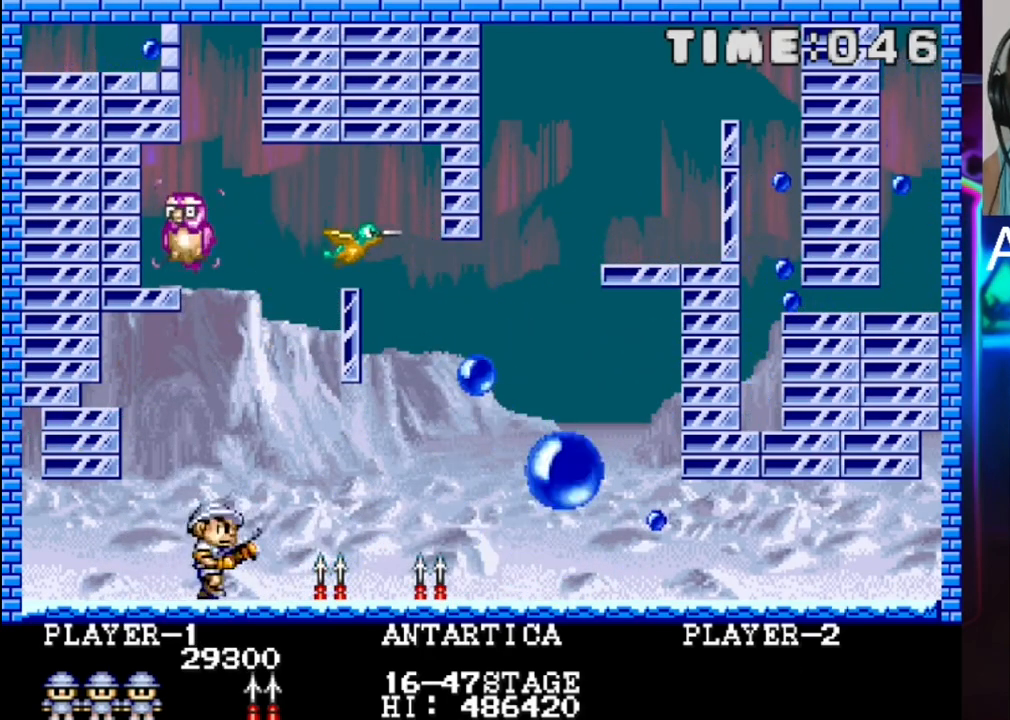
{"buttons": ["DPAD_RIGHT"], "events": [[500, "DPAD_RIGHT", "down"]]}
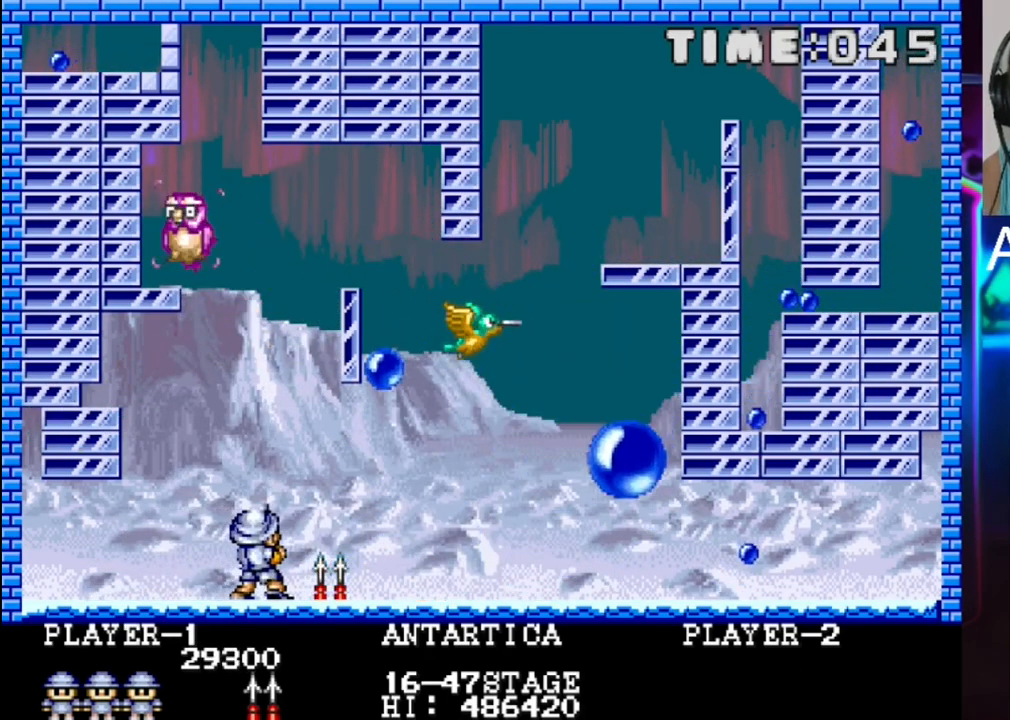
{"buttons": [], "events": [[67, "DPAD_LEFT", "down"], [67, "DPAD_RIGHT", "up"], [67, "X", "down"], [350, "DPAD_LEFT", "up"], [417, "X", "up"]]}
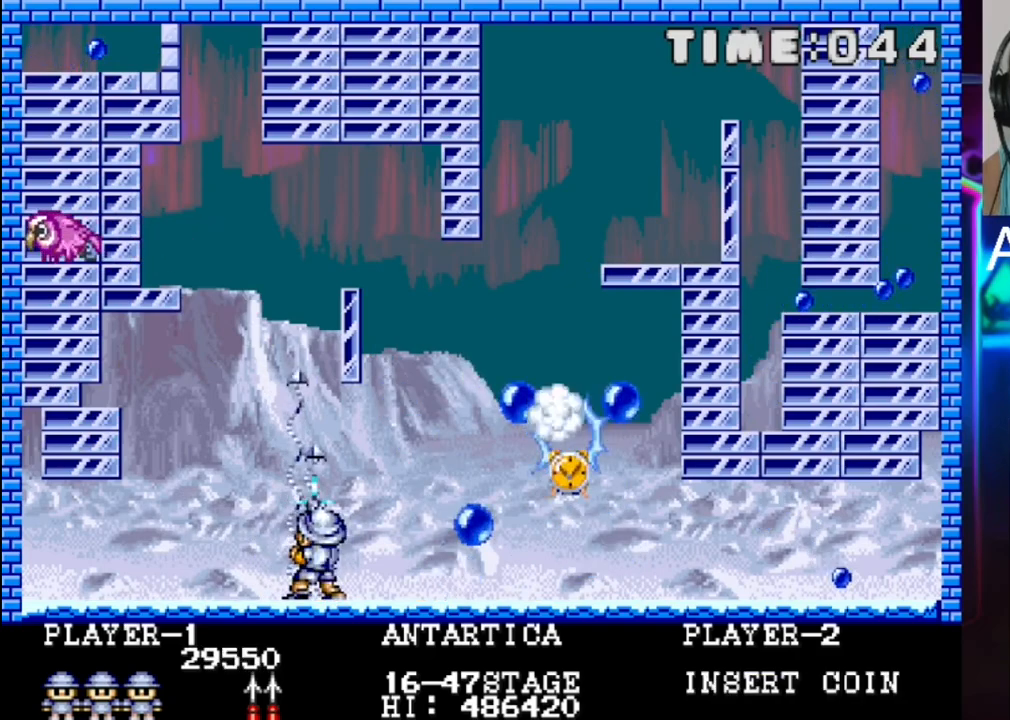
{"buttons": [], "events": [[367, "DPAD_RIGHT", "down"], [433, "DPAD_RIGHT", "up"]]}
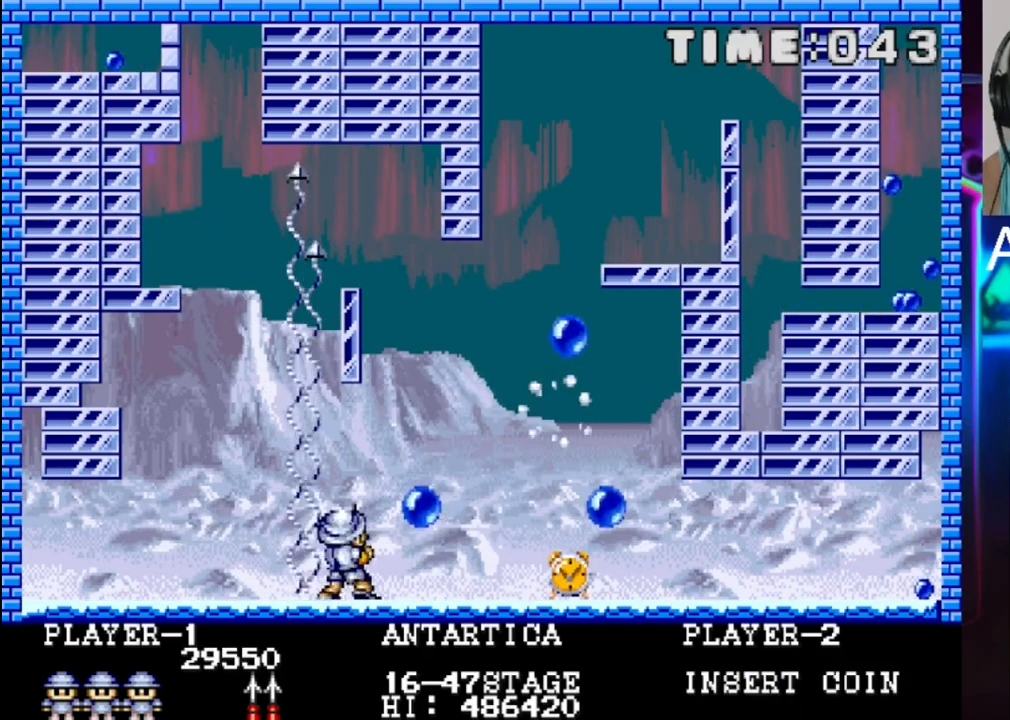
{"buttons": ["DPAD_LEFT"], "events": [[67, "DPAD_LEFT", "down"], [67, "X", "down"], [200, "X", "up"], [267, "X", "down"], [400, "X", "up"]]}
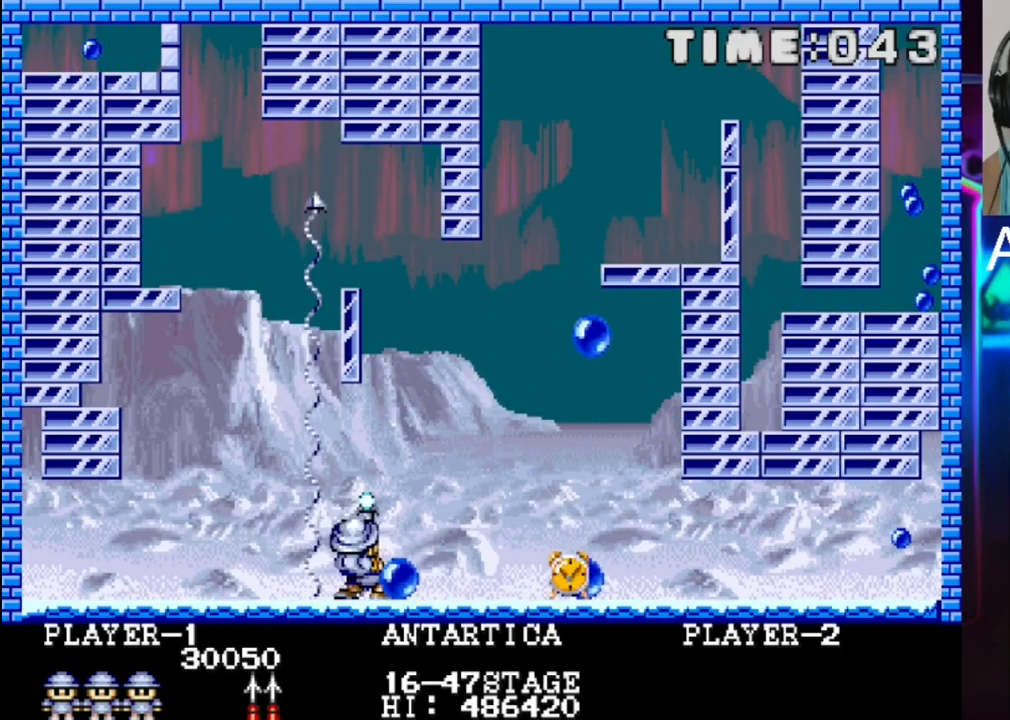
{"buttons": [], "events": [[33, "DPAD_LEFT", "up"]]}
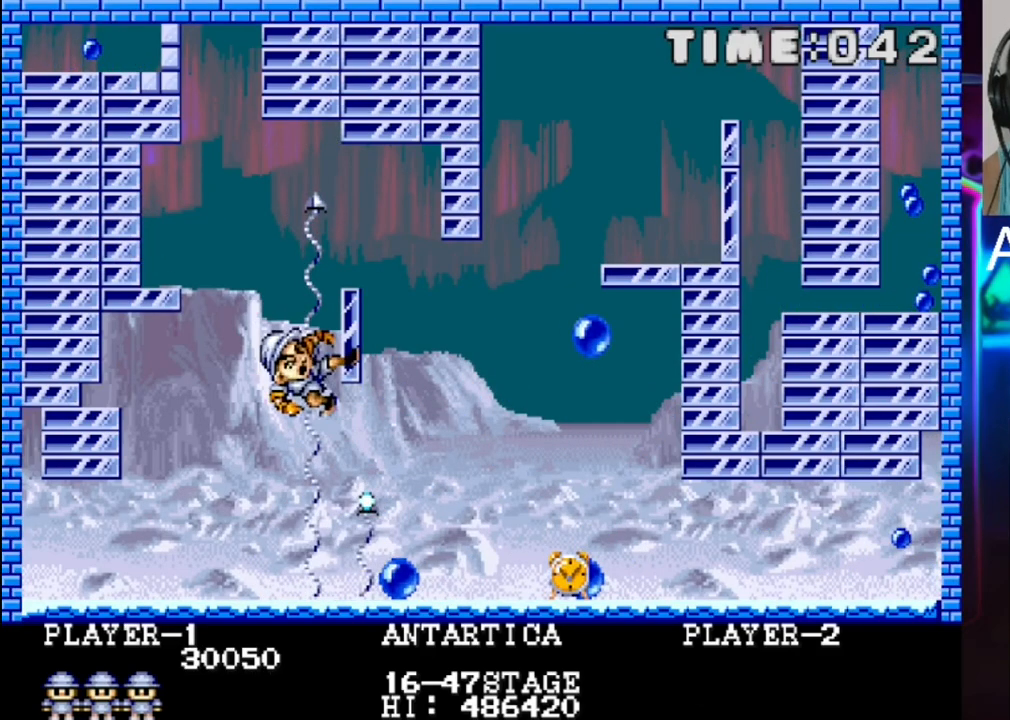
{"buttons": [], "events": []}
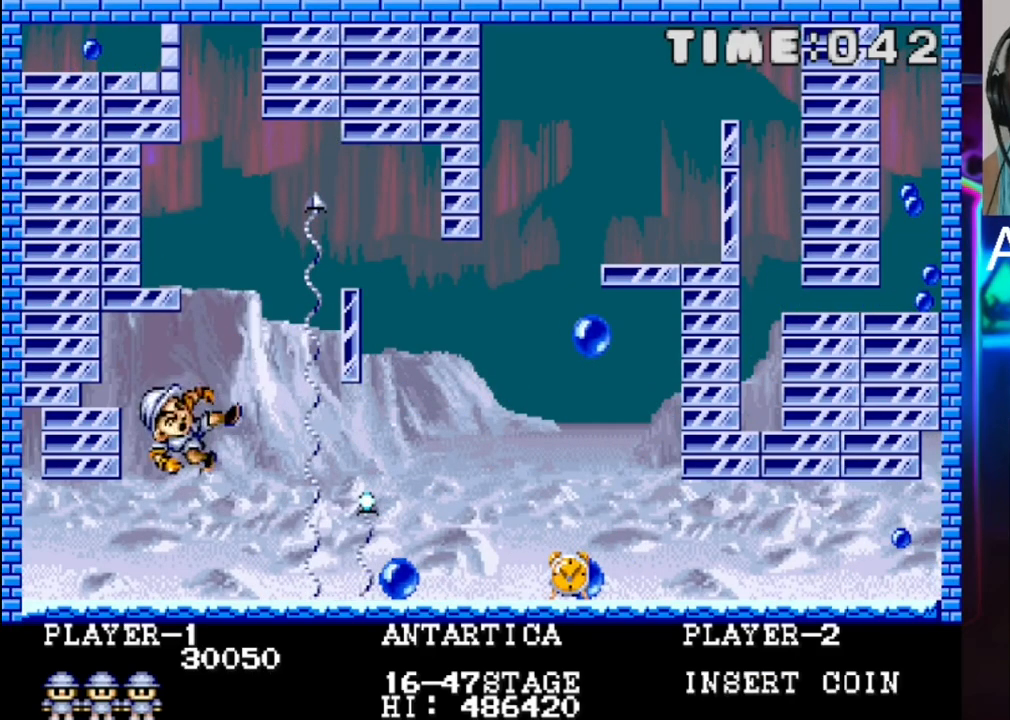
{"buttons": [], "events": []}
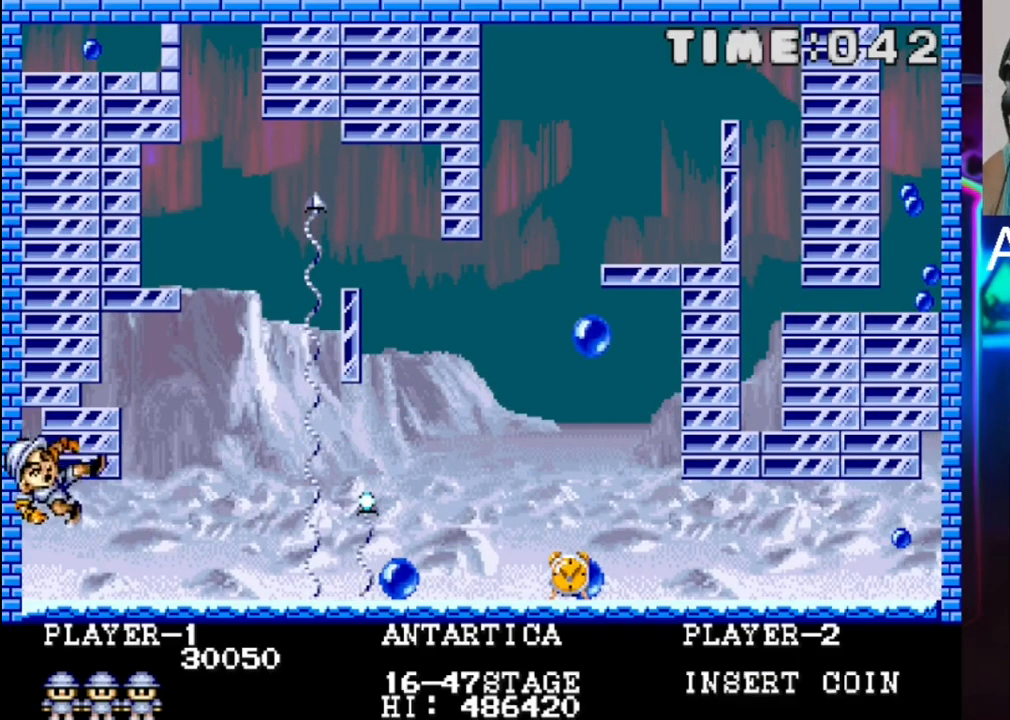
{"buttons": [], "events": []}
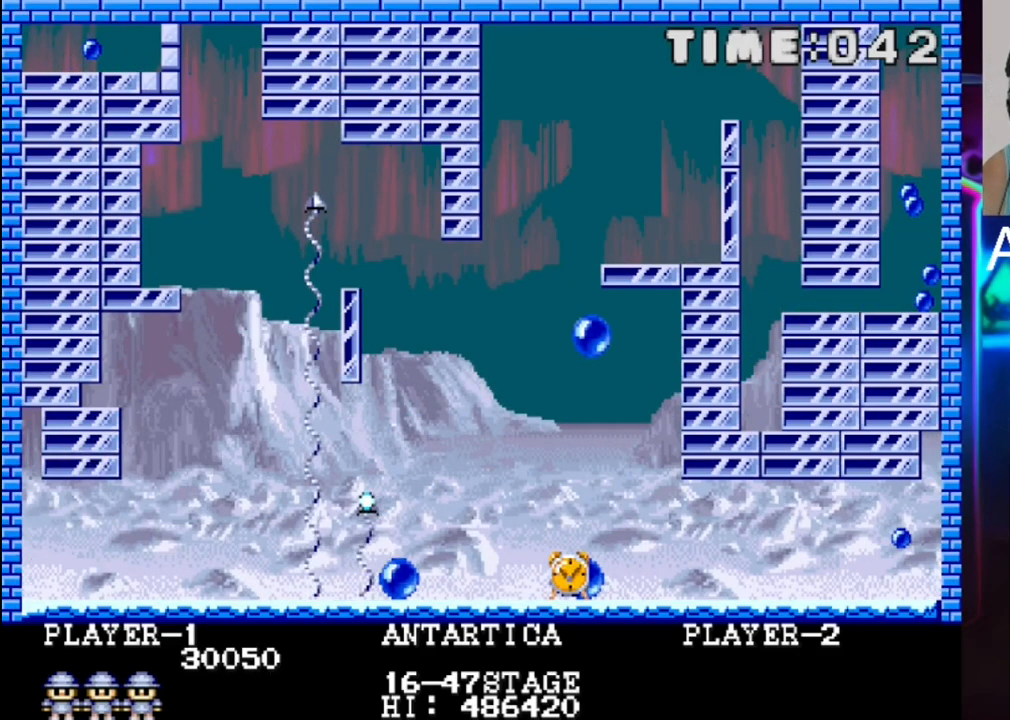
{"buttons": [], "events": []}
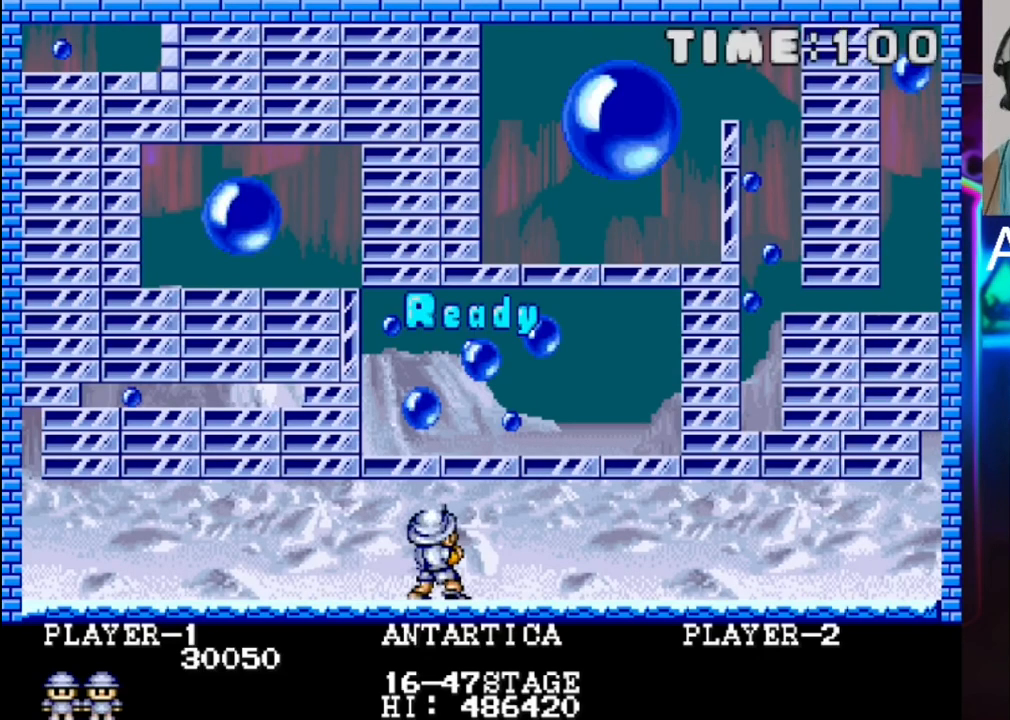
{"buttons": [], "events": []}